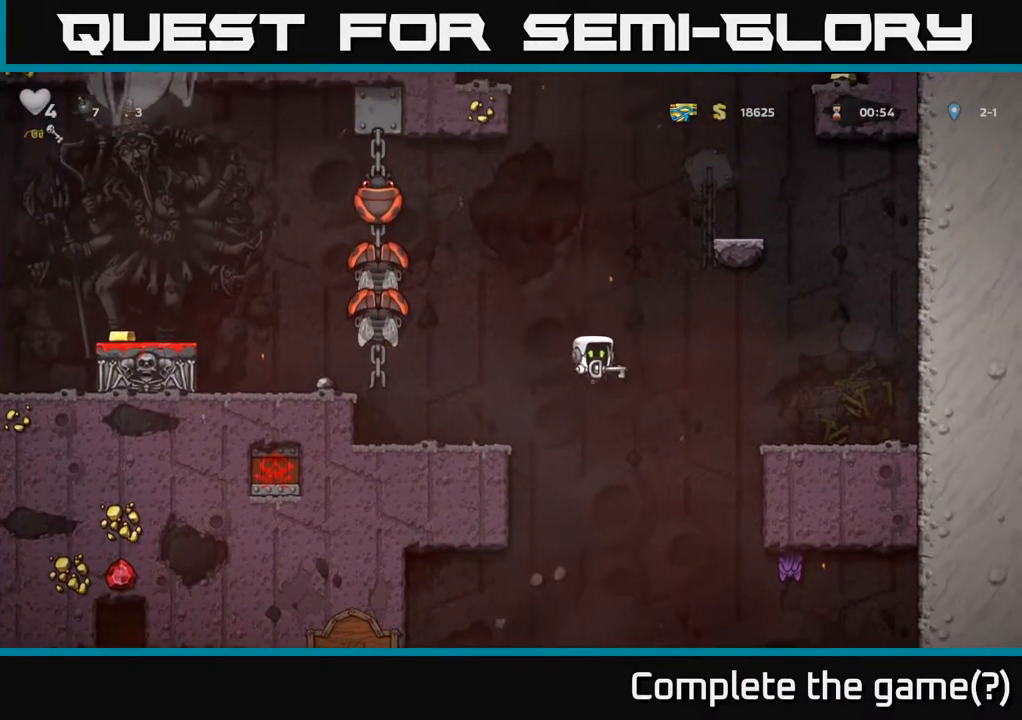
Gameplay with a controller (Xbox layout); each line is a JSON object with the inputs held at the frame after it. "events" lists button and stick changes between this image and that frame as [ms after this image, input, new state], when the widget could be followed in between.
{"buttons": [], "left_stick": "center", "right_stick": "center", "events": []}
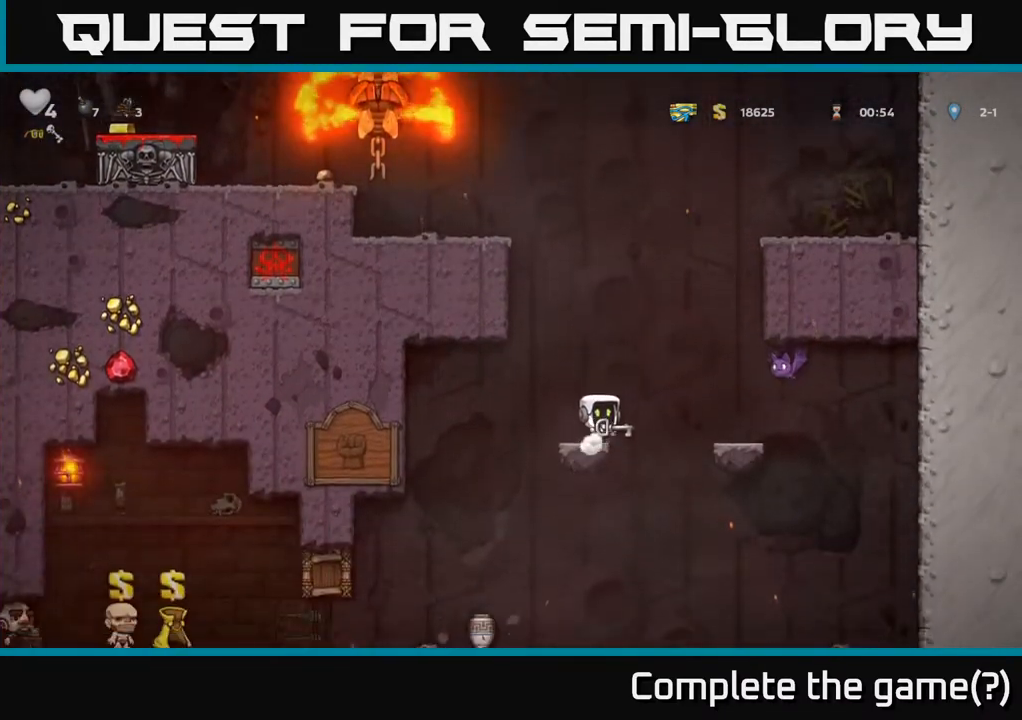
{"buttons": [], "left_stick": "left", "right_stick": "center", "events": [[333, "left_stick", "left"]]}
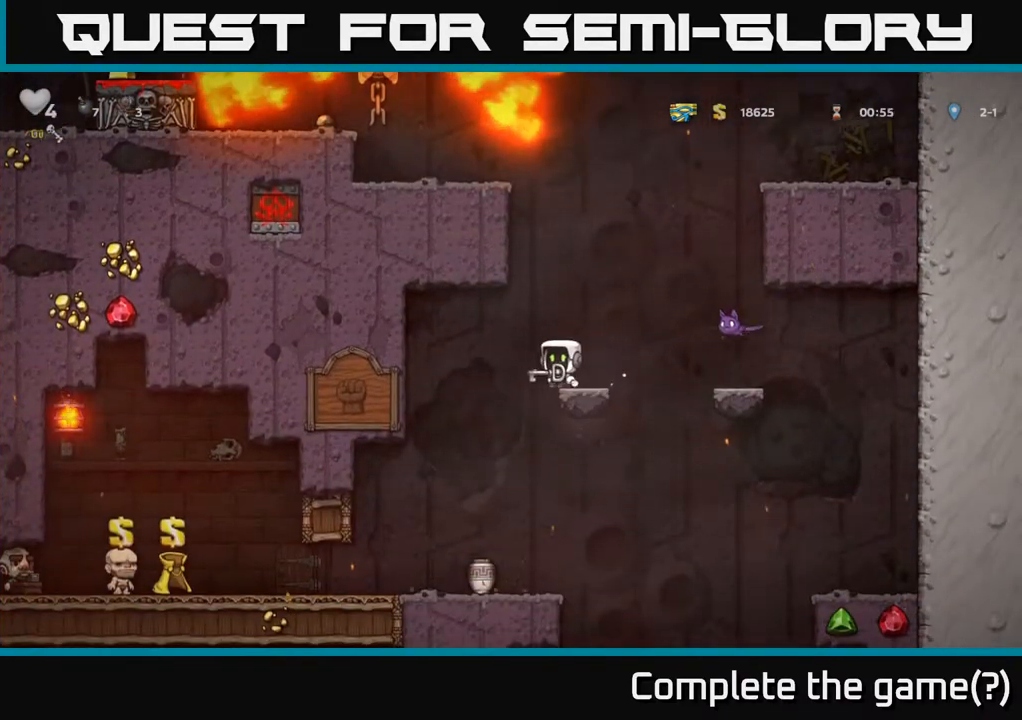
{"buttons": [], "left_stick": "center", "right_stick": "center", "events": [[317, "left_stick", "center"]]}
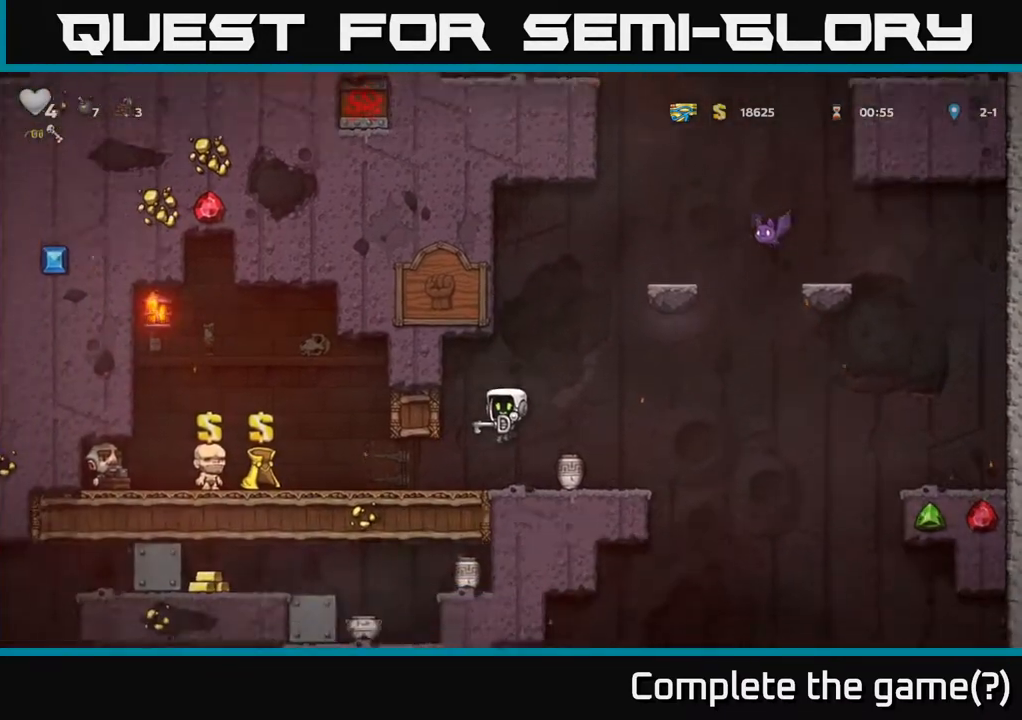
{"buttons": [], "left_stick": "center", "right_stick": "center", "events": []}
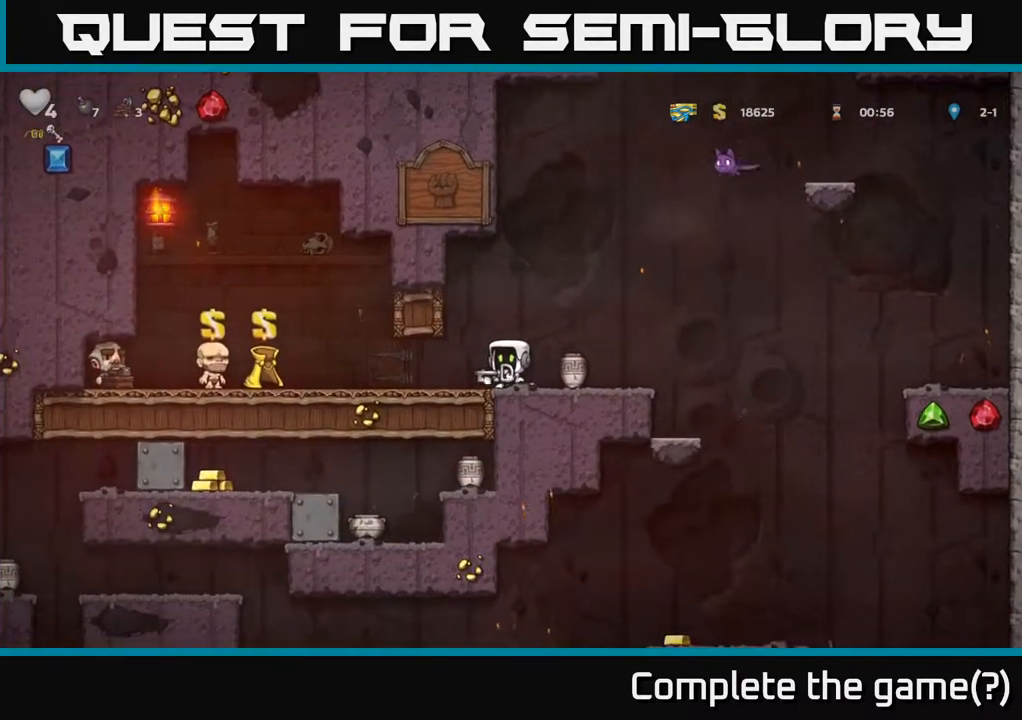
{"buttons": [], "left_stick": "right", "right_stick": "center", "events": [[200, "left_stick", "right"]]}
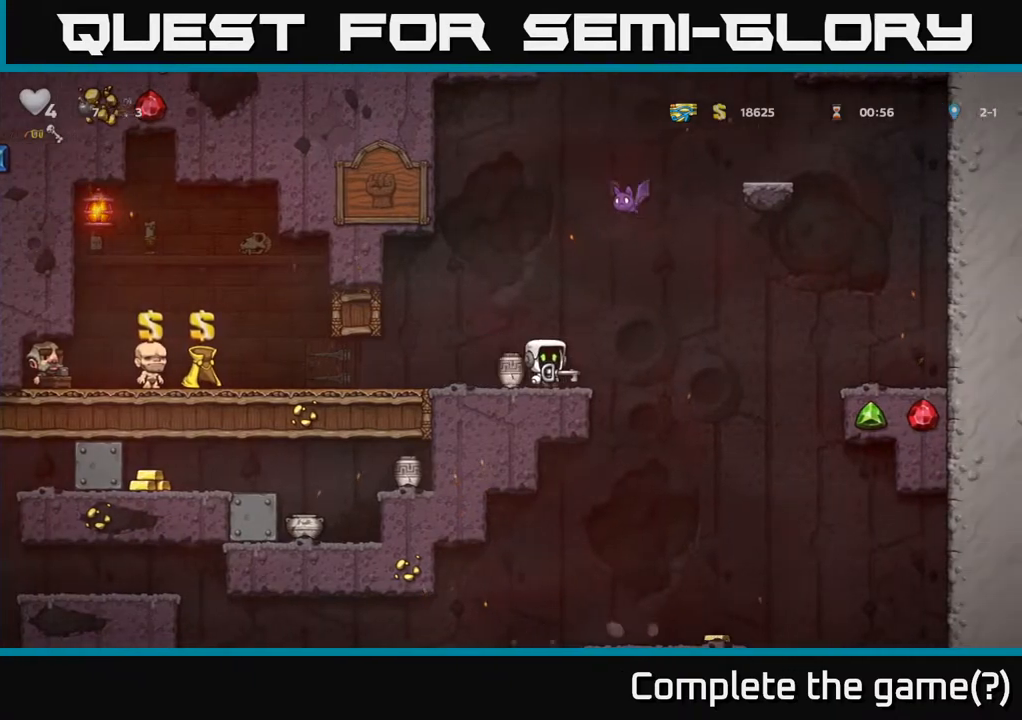
{"buttons": [], "left_stick": "down-left", "right_stick": "center", "events": [[150, "left_stick", "left"], [467, "left_stick", "down-left"]]}
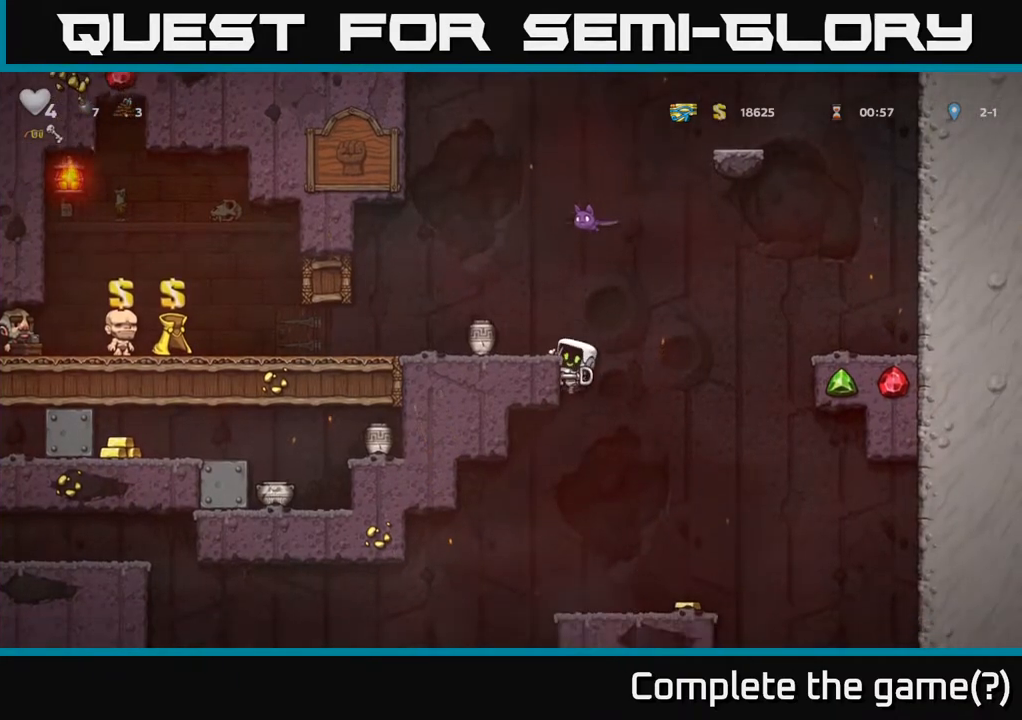
{"buttons": [], "left_stick": "left", "right_stick": "center", "events": [[17, "left_stick", "down"], [50, "A", "down"], [150, "A", "up"], [283, "left_stick", "right"], [483, "left_stick", "left"]]}
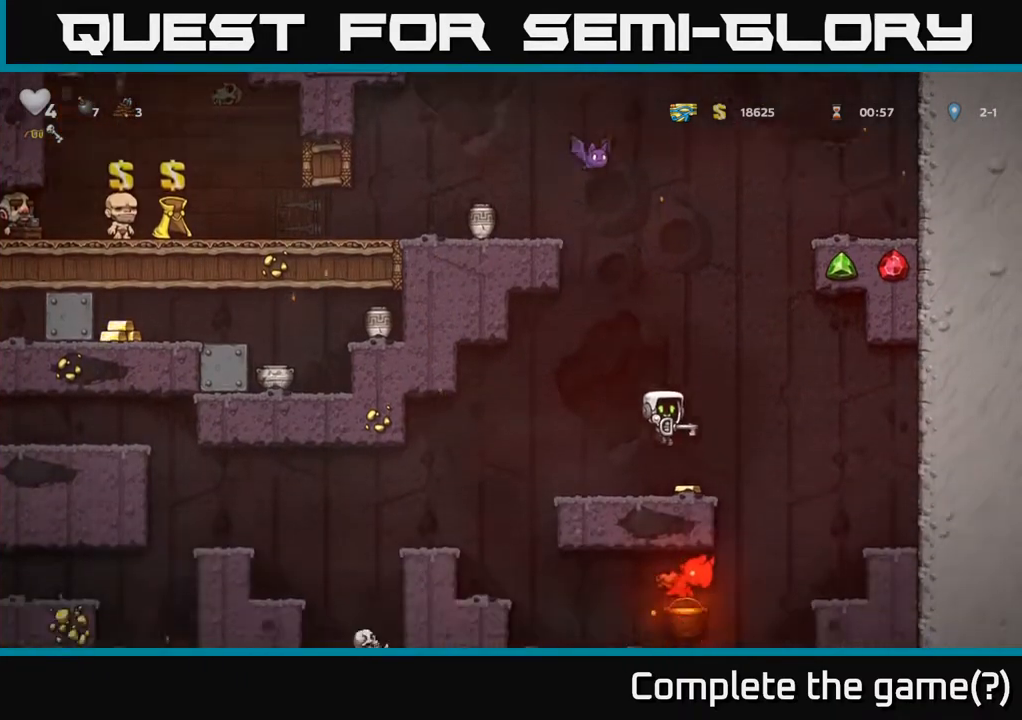
{"buttons": ["A"], "left_stick": "left", "right_stick": "center", "events": [[217, "left_stick", "center"], [367, "left_stick", "left"], [433, "A", "down"]]}
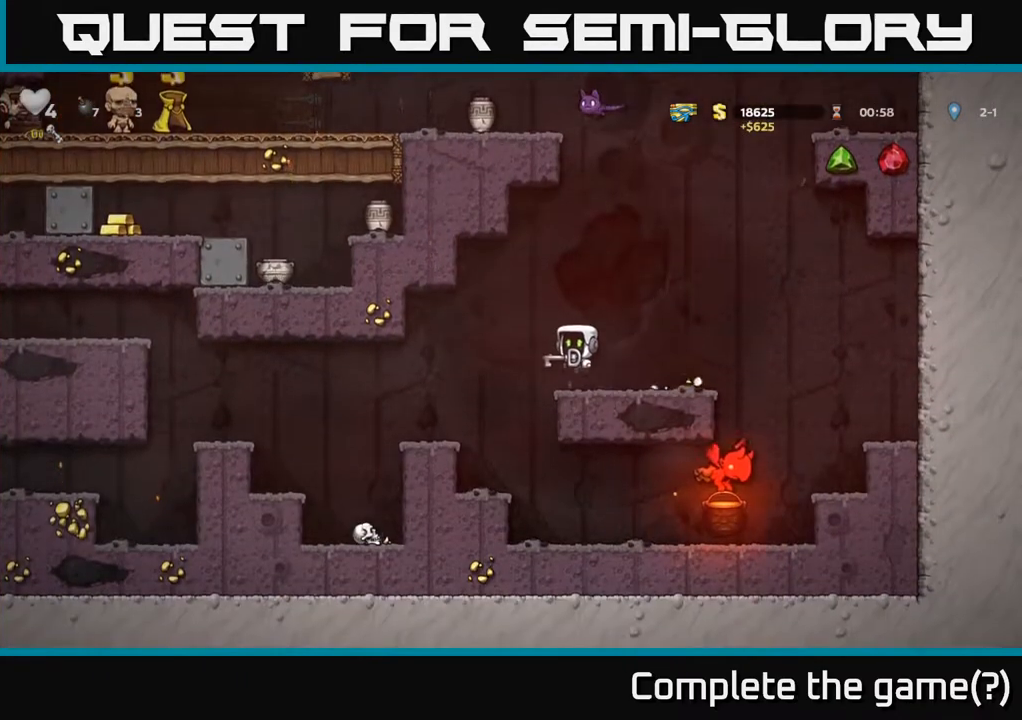
{"buttons": [], "left_stick": "left", "right_stick": "center", "events": [[33, "A", "up"], [283, "left_stick", "center"], [467, "left_stick", "left"]]}
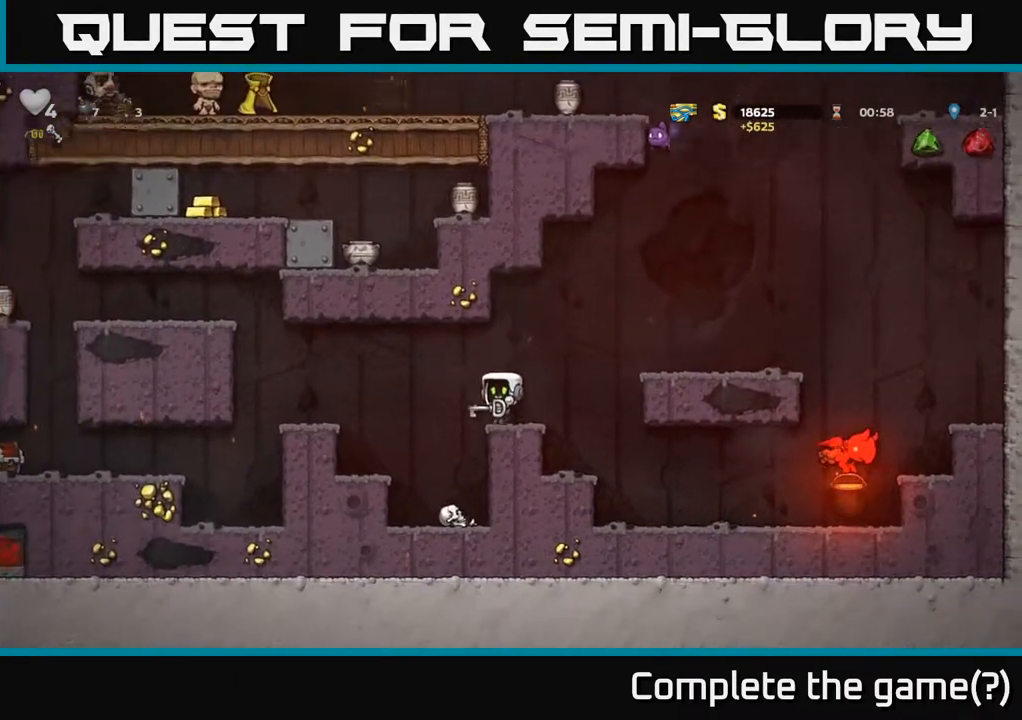
{"buttons": [], "left_stick": "center", "right_stick": "center", "events": [[67, "A", "down"], [217, "A", "up"], [433, "left_stick", "center"]]}
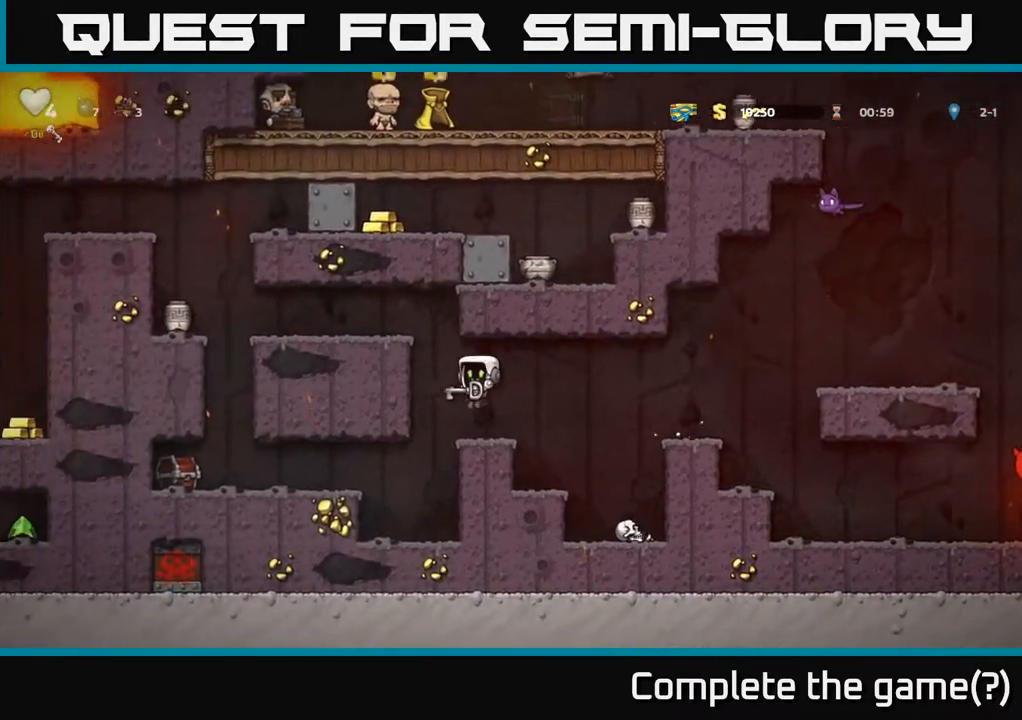
{"buttons": ["A"], "left_stick": "left", "right_stick": "center", "events": [[83, "left_stick", "left"], [117, "A", "down"], [317, "A", "up"], [483, "A", "down"]]}
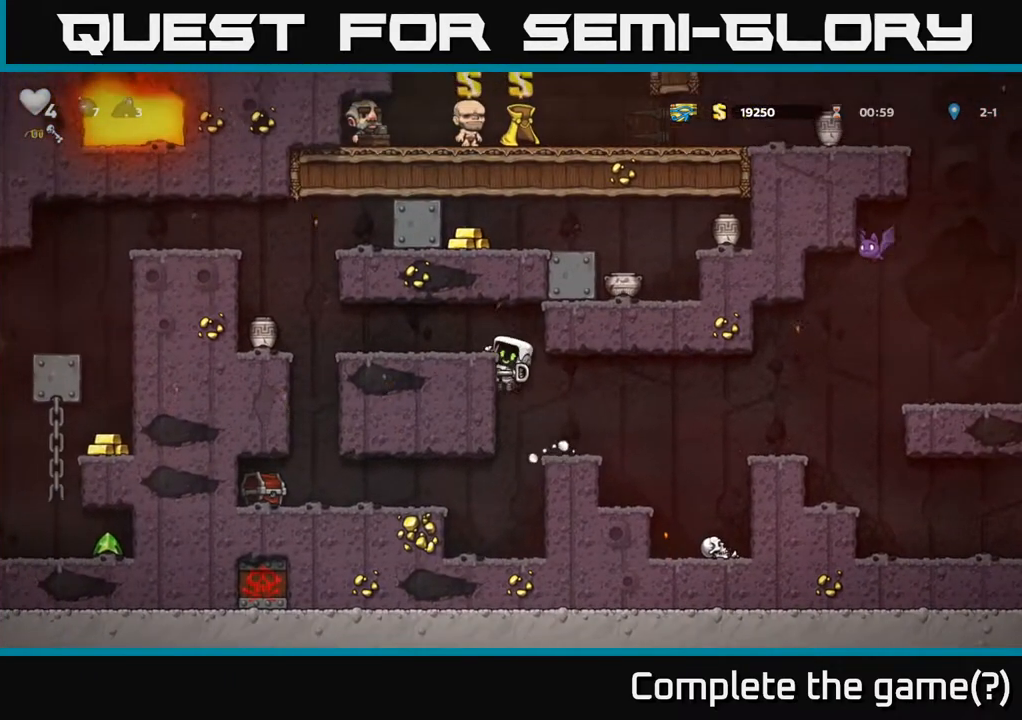
{"buttons": [], "left_stick": "center", "right_stick": "center", "events": [[100, "A", "up"], [233, "left_stick", "center"], [283, "X", "down"], [400, "X", "up"]]}
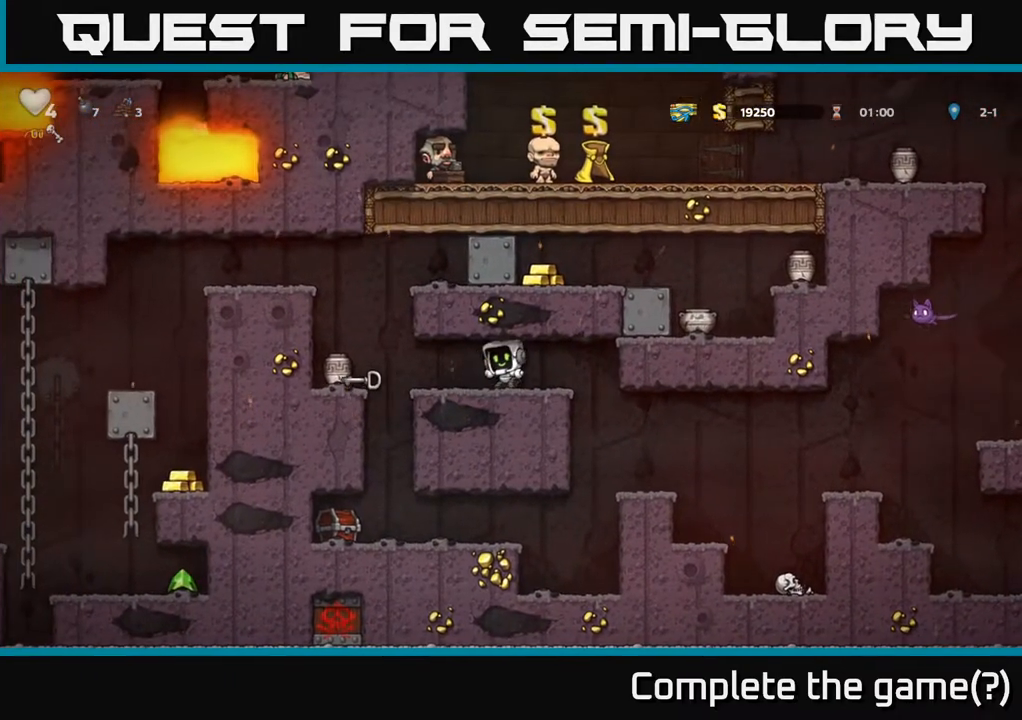
{"buttons": [], "left_stick": "left", "right_stick": "center", "events": [[283, "left_stick", "left"]]}
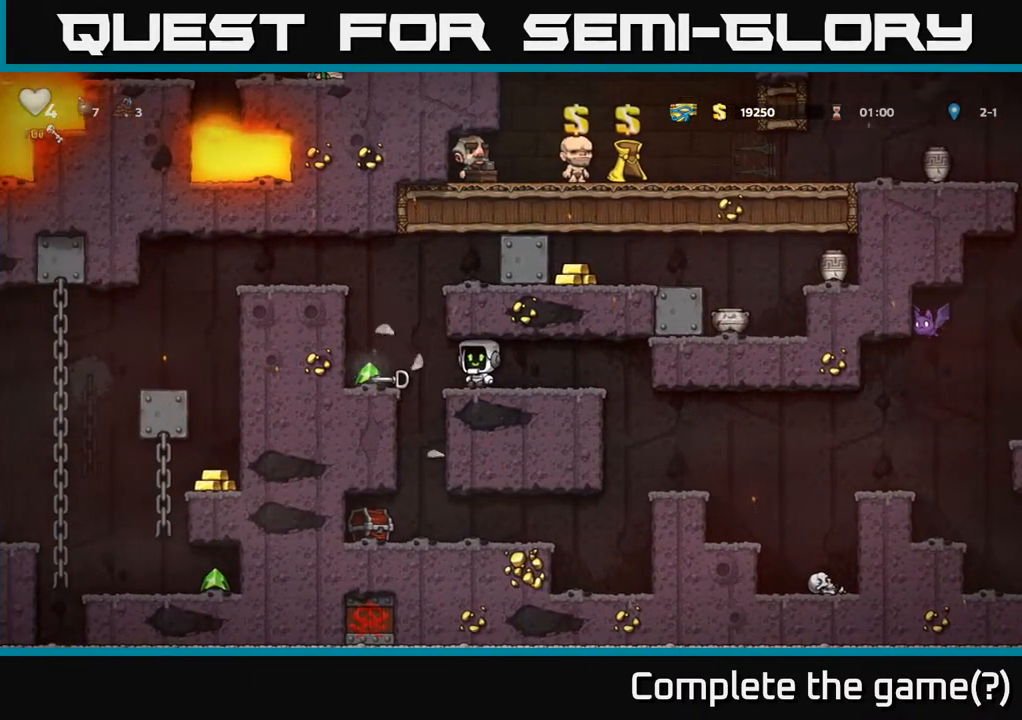
{"buttons": [], "left_stick": "down", "right_stick": "center", "events": [[250, "left_stick", "center"], [333, "left_stick", "right"], [483, "left_stick", "down"]]}
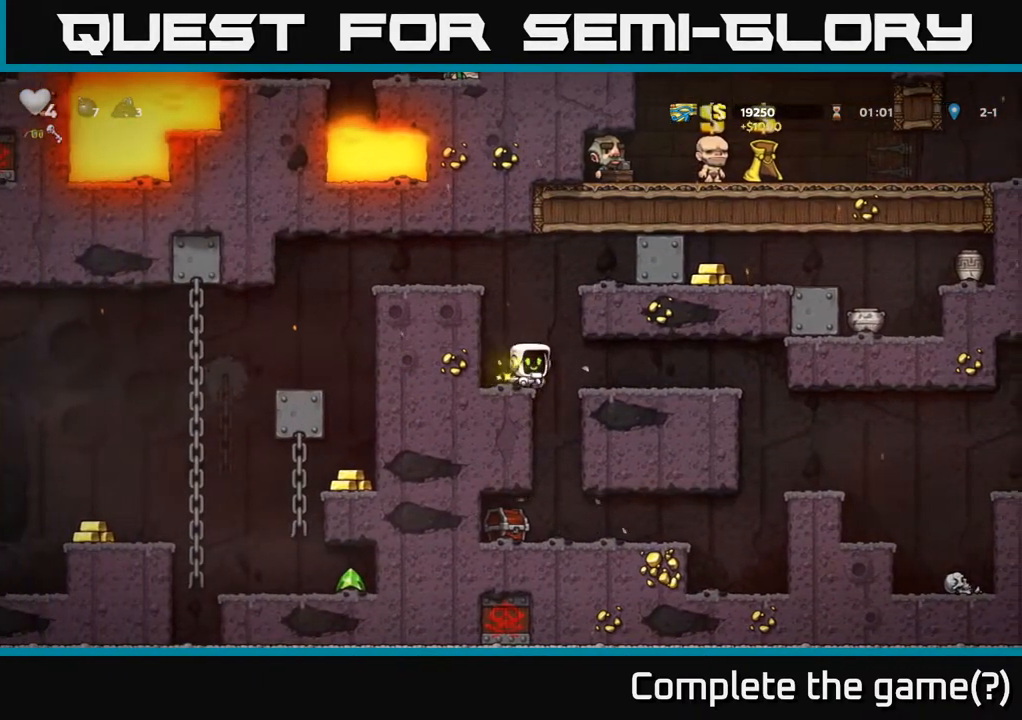
{"buttons": [], "left_stick": "left", "right_stick": "center", "events": [[33, "X", "down"], [83, "left_stick", "down-left"], [150, "X", "up"], [183, "left_stick", "left"], [267, "A", "down"], [450, "A", "up"]]}
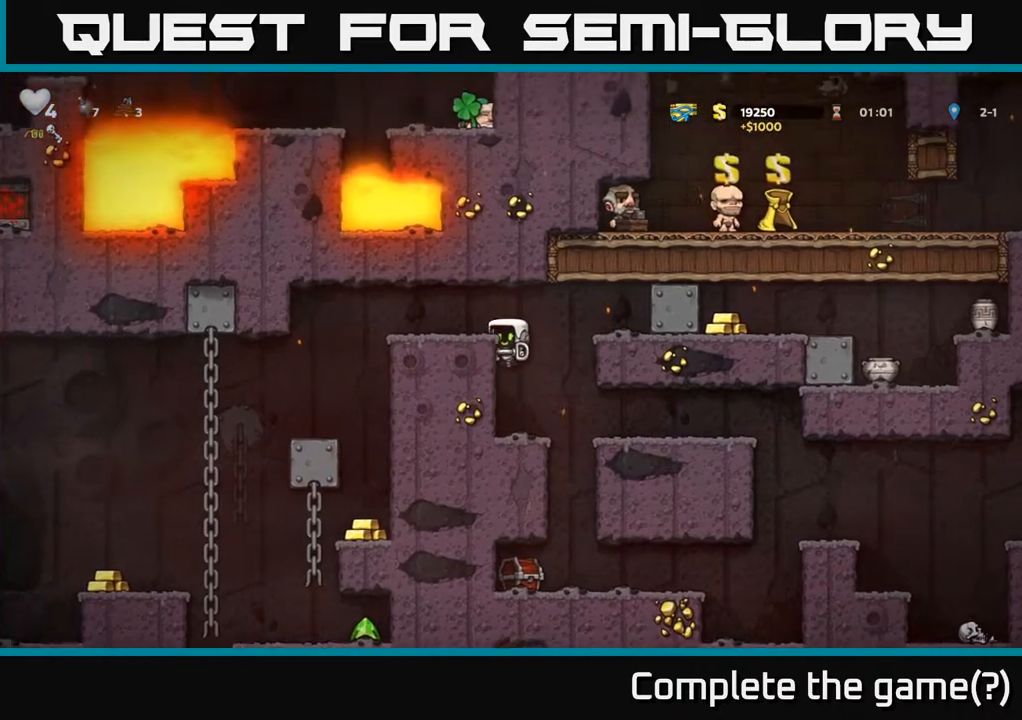
{"buttons": [], "left_stick": "left", "right_stick": "center", "events": [[133, "A", "down"], [300, "A", "up"]]}
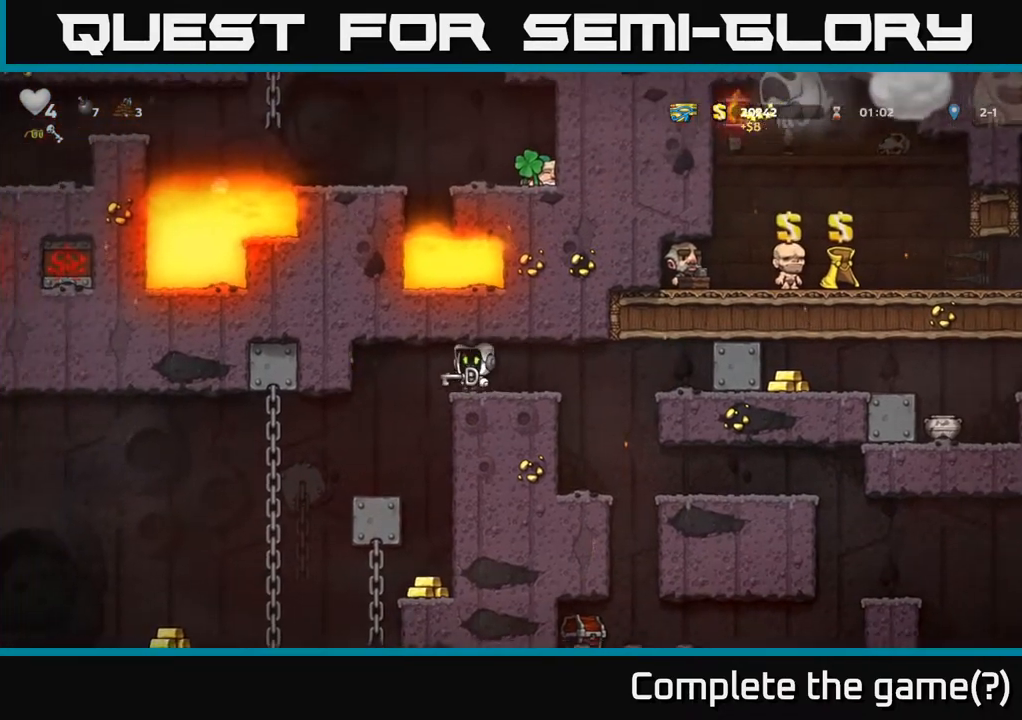
{"buttons": [], "left_stick": "center", "right_stick": "center", "events": [[133, "left_stick", "center"], [200, "left_stick", "right"], [400, "left_stick", "center"]]}
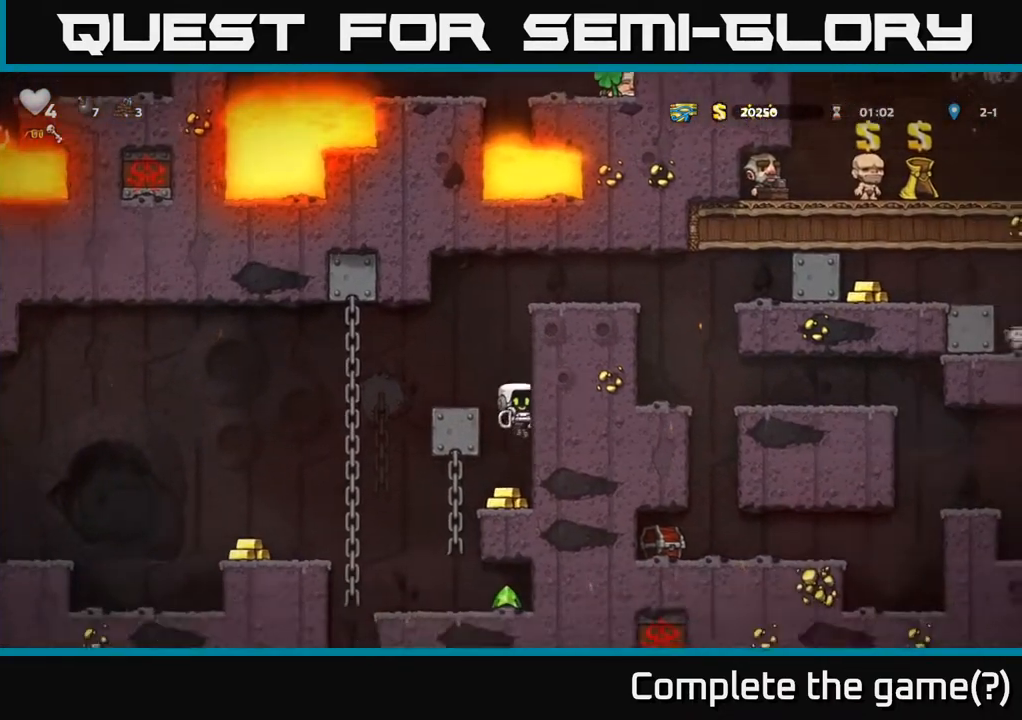
{"buttons": [], "left_stick": "left", "right_stick": "center", "events": [[267, "left_stick", "left"]]}
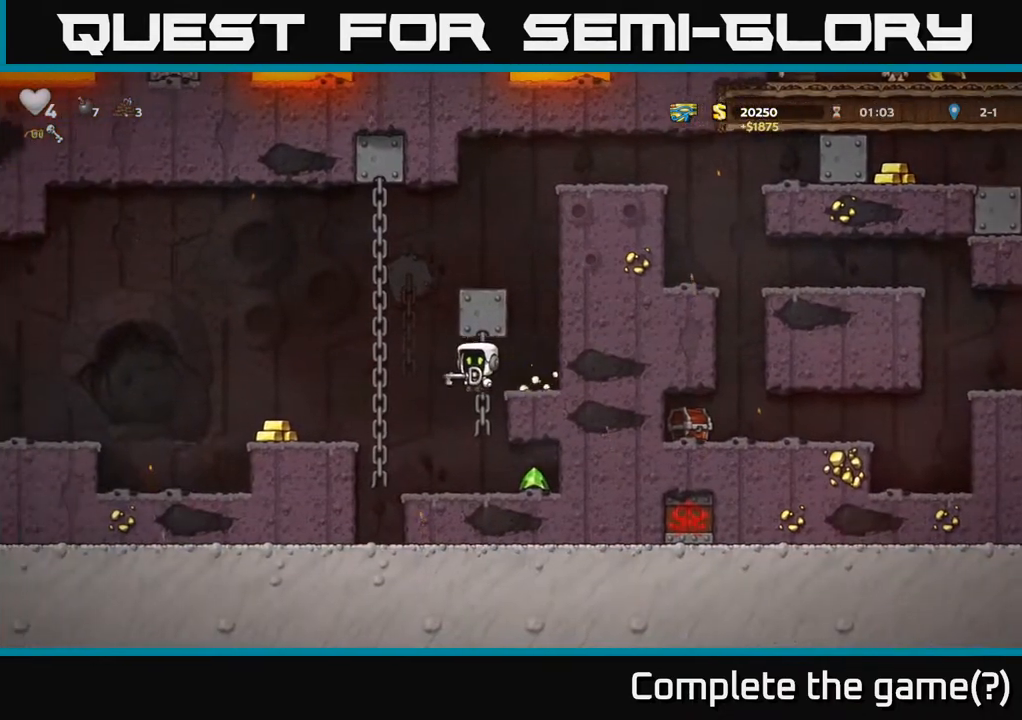
{"buttons": [], "left_stick": "left", "right_stick": "center", "events": [[367, "A", "down"], [467, "A", "up"]]}
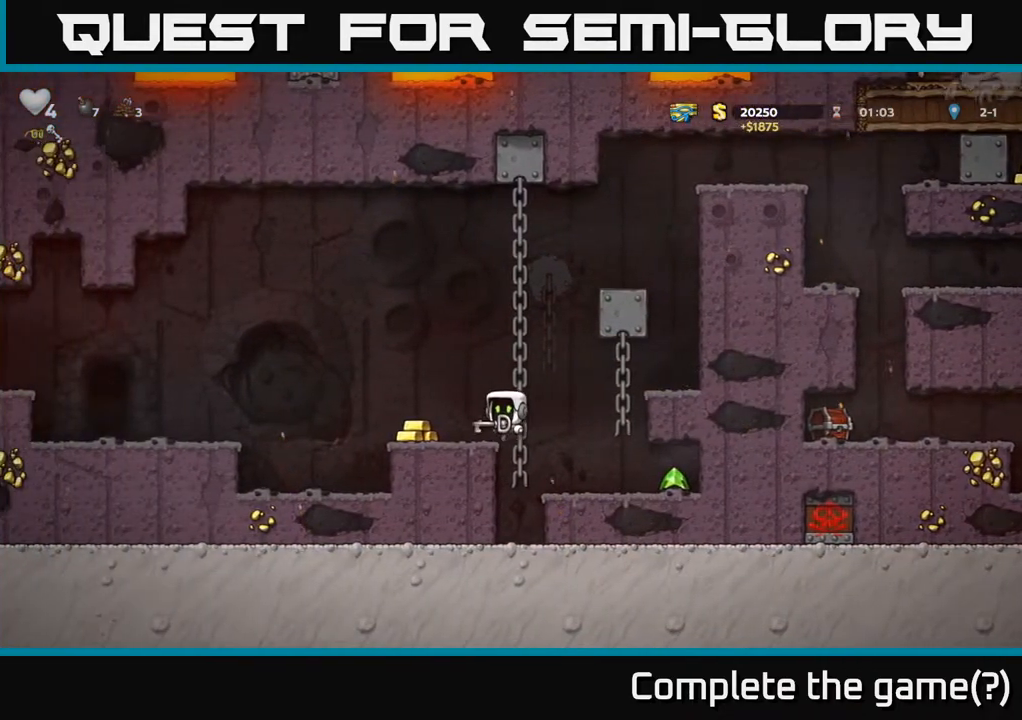
{"buttons": ["A"], "left_stick": "left", "right_stick": "center", "events": [[300, "A", "down"]]}
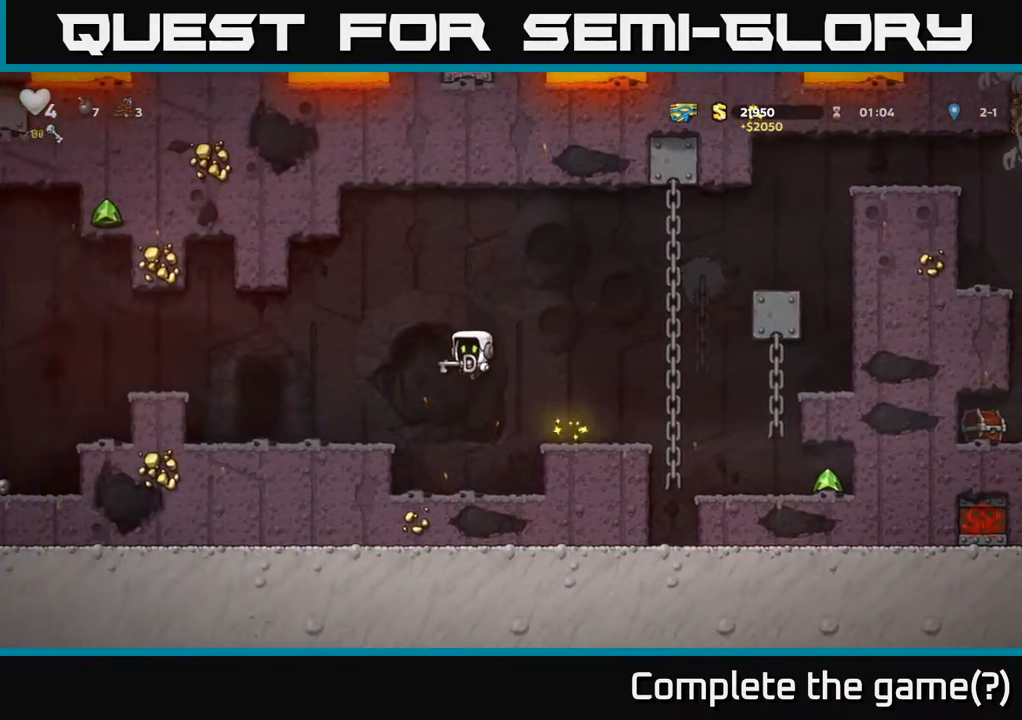
{"buttons": [], "left_stick": "up", "right_stick": "center", "events": [[33, "A", "up"], [300, "left_stick", "up"]]}
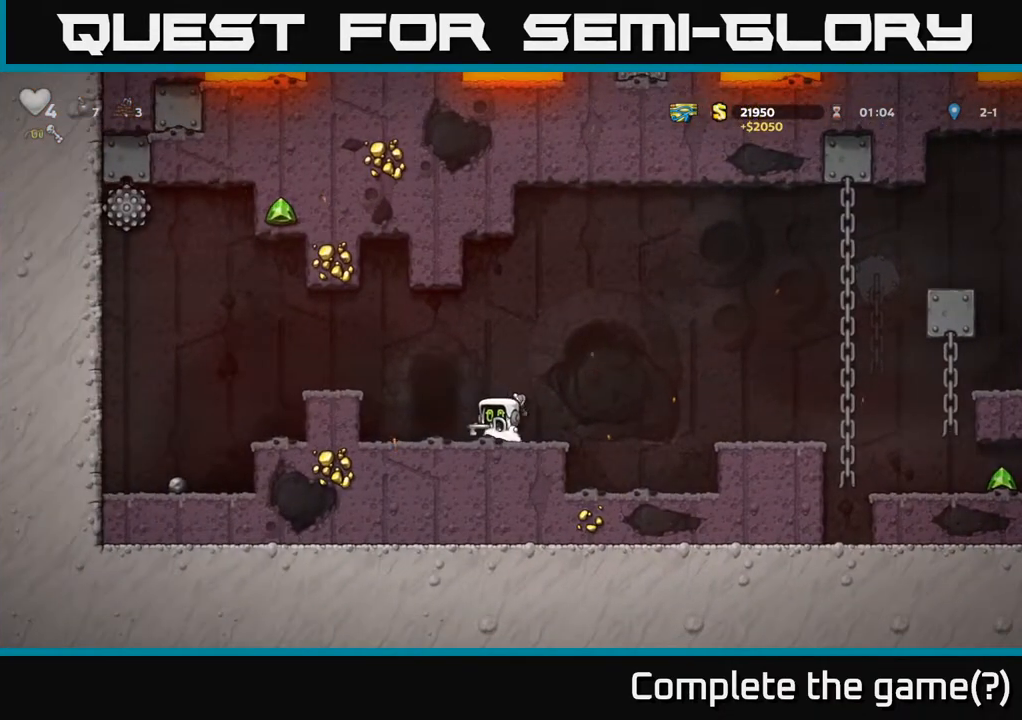
{"buttons": [], "left_stick": "up", "right_stick": "center", "events": []}
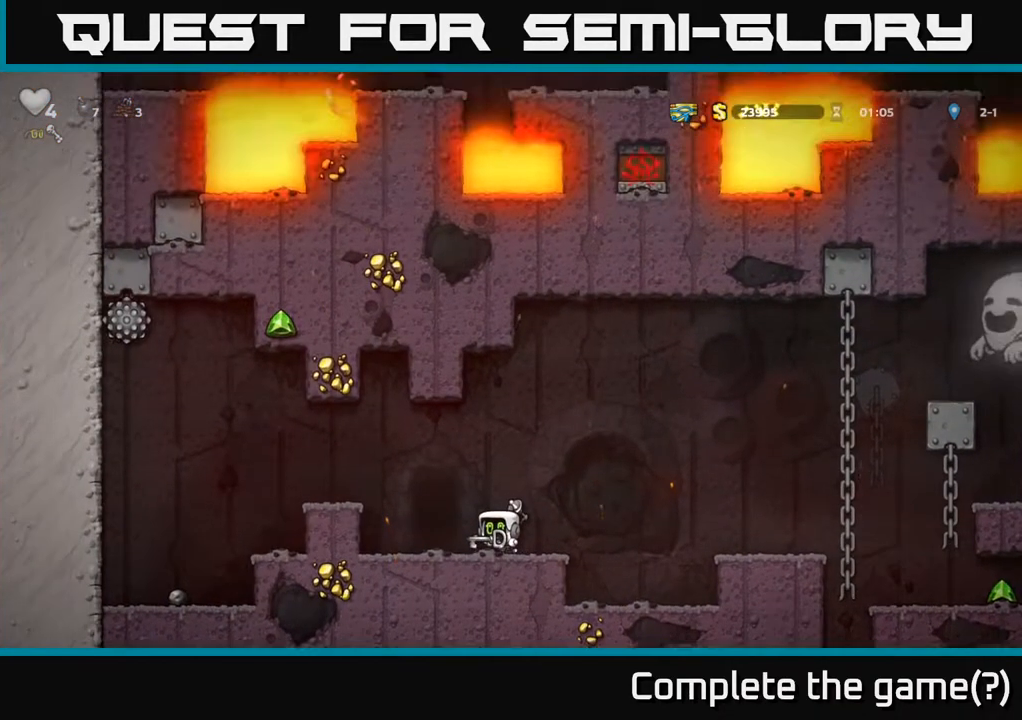
{"buttons": [], "left_stick": "up", "right_stick": "center", "events": []}
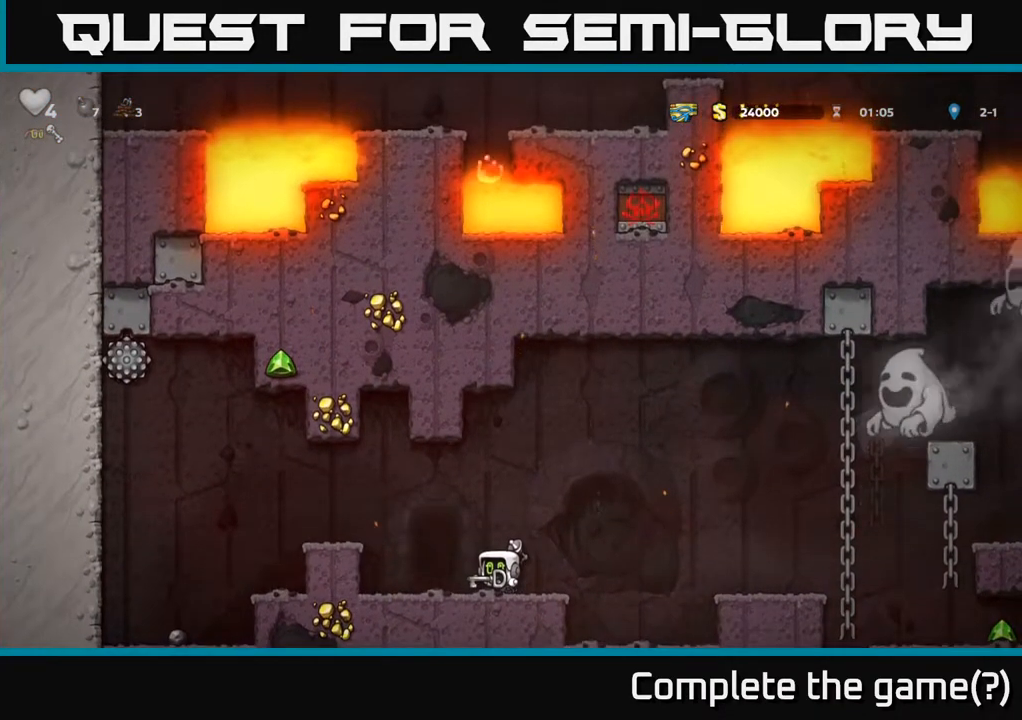
{"buttons": [], "left_stick": "up", "right_stick": "center", "events": []}
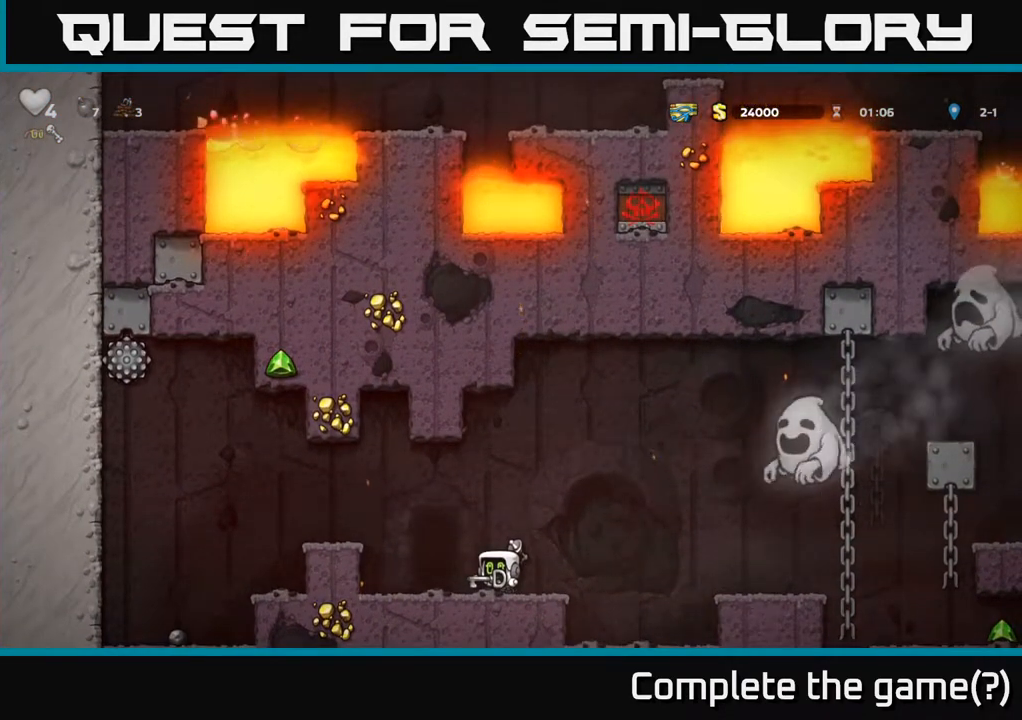
{"buttons": [], "left_stick": "center", "right_stick": "center", "events": [[100, "left_stick", "right"], [183, "left_stick", "center"]]}
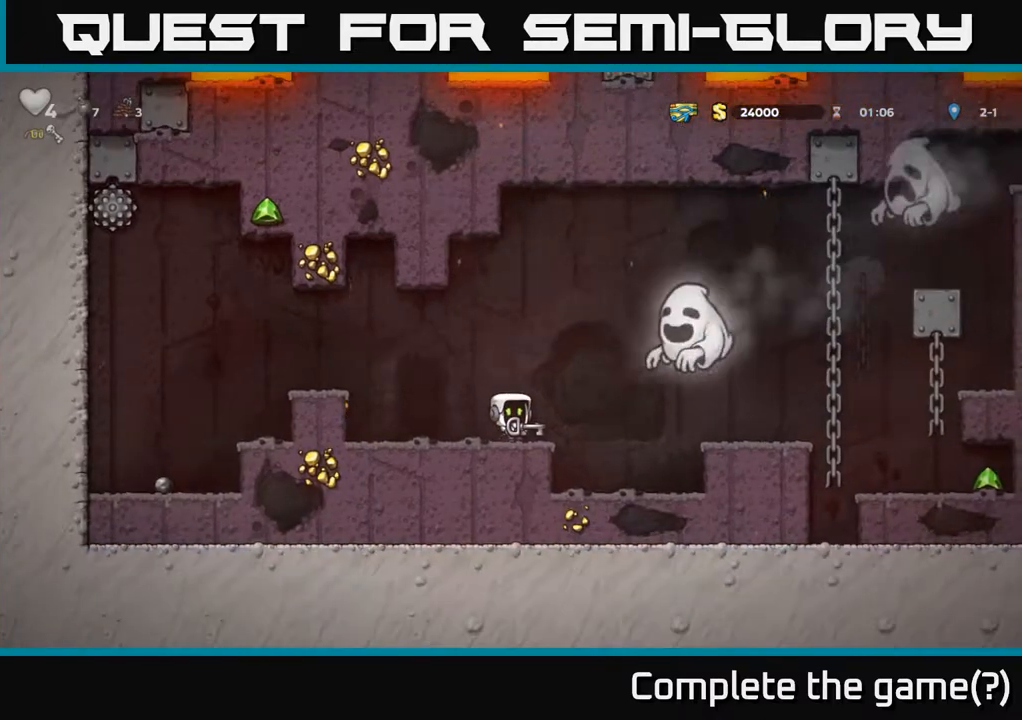
{"buttons": [], "left_stick": "left", "right_stick": "center", "events": [[333, "left_stick", "left"]]}
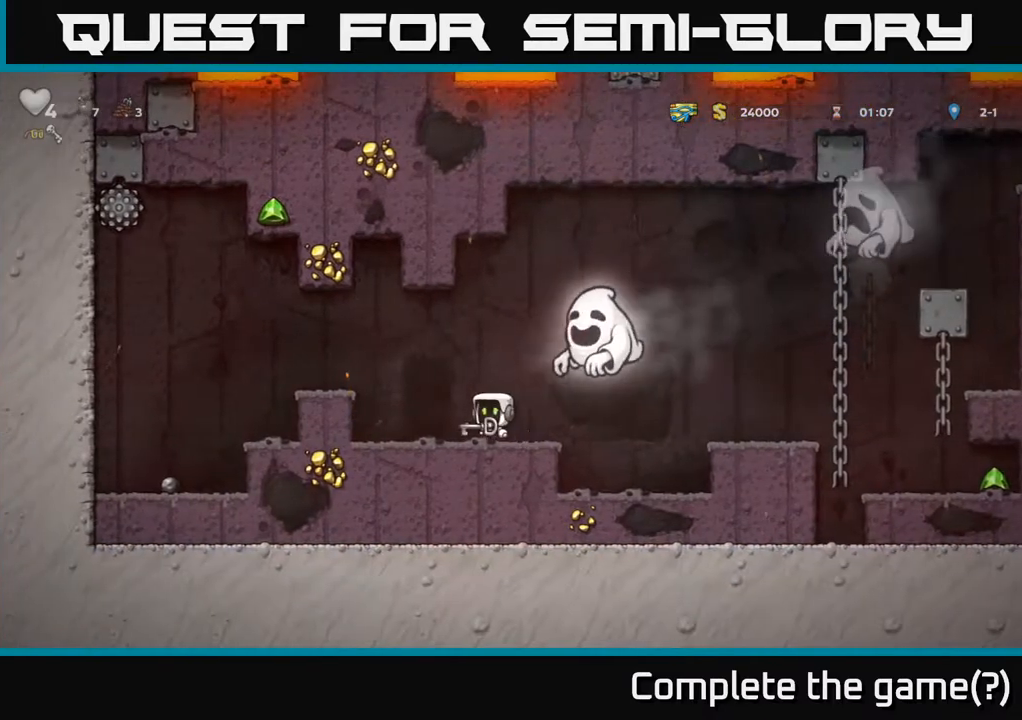
{"buttons": [], "left_stick": "center", "right_stick": "center", "events": [[117, "left_stick", "center"], [367, "L2", "down"], [483, "L2", "up"]]}
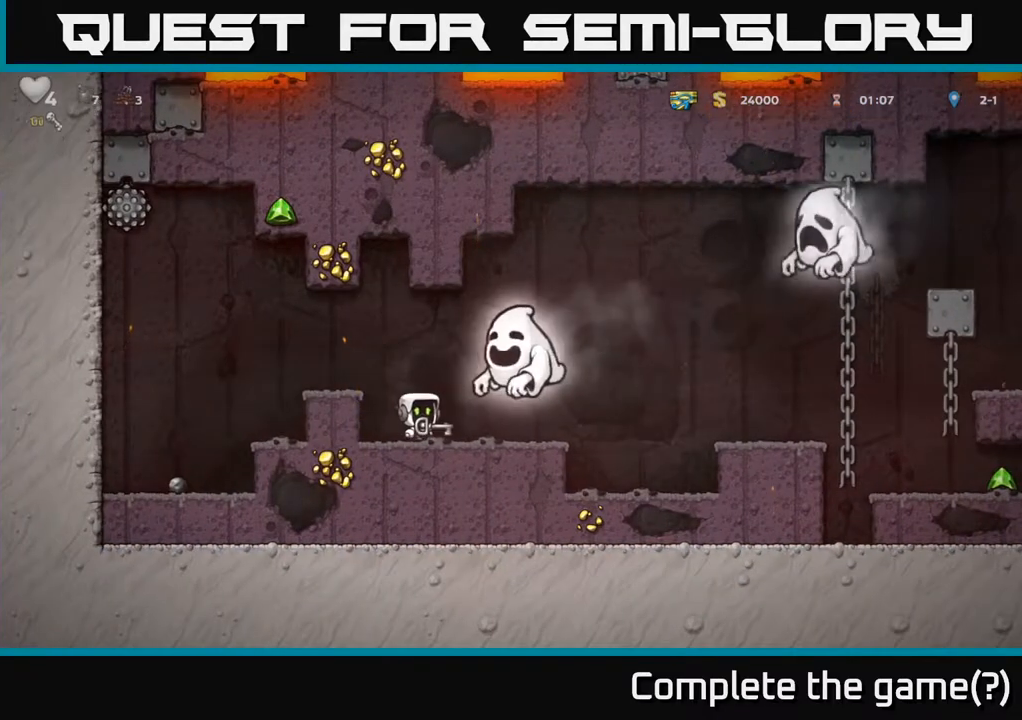
{"buttons": [], "left_stick": "center", "right_stick": "center", "events": [[67, "L2", "down"], [167, "L2", "up"], [267, "L2", "down"], [367, "L2", "up"]]}